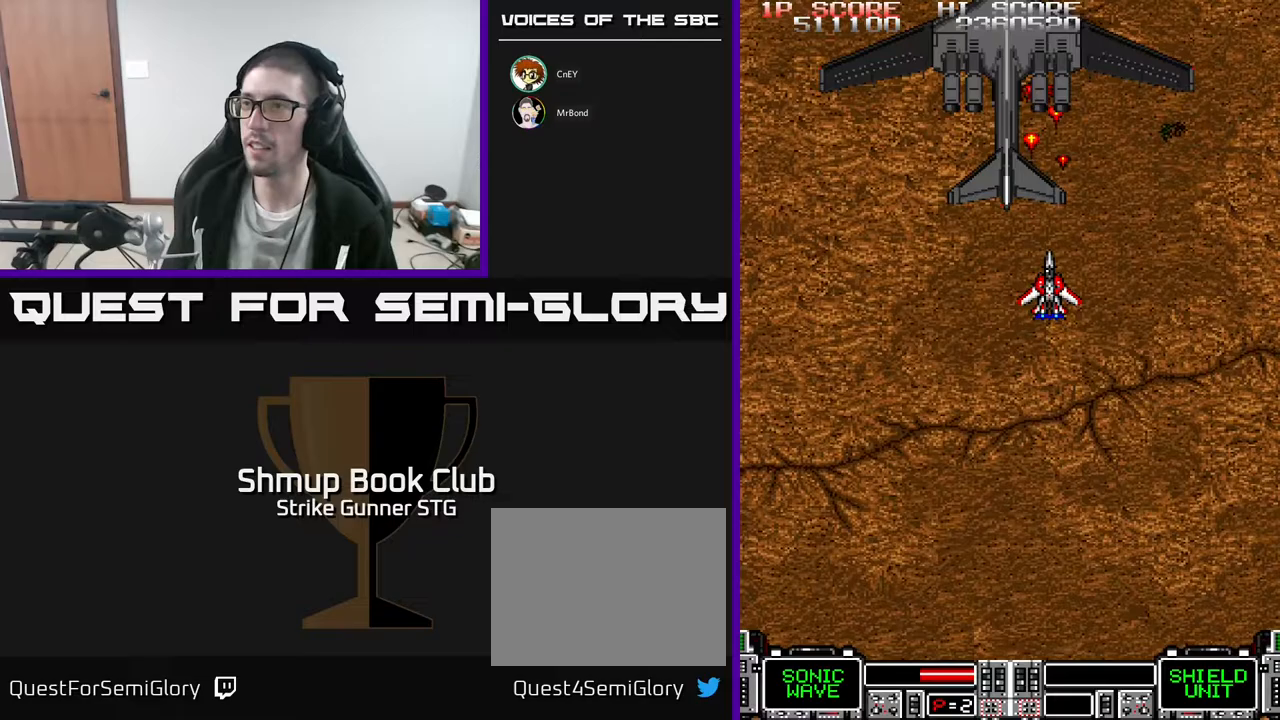
Gameplay with a controller (Xbox layout); each line is a JSON object with the inputs held at the frame after it (dt_ms = milliseconds from this image to that frame). "events" lists button and stick changes between this image and that frame as [ms after this image, input, new state], when the widget could be followed in between. Not read: A SELECT START.
{"dt_ms": 500, "buttons": ["DPAD_DOWN"], "left_stick": "center", "right_stick": "center", "events": [[400, "DPAD_DOWN", "down"]]}
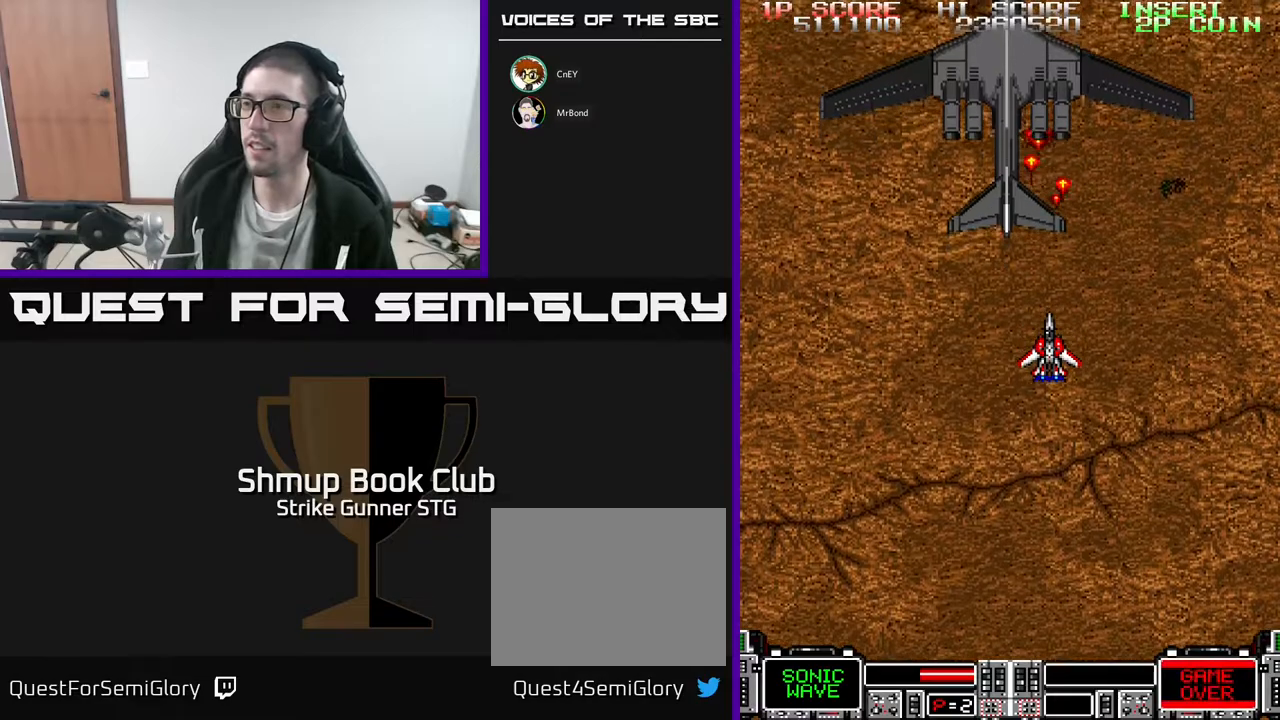
{"dt_ms": 500, "buttons": [], "left_stick": "center", "right_stick": "center", "events": [[17, "DPAD_DOWN", "up"]]}
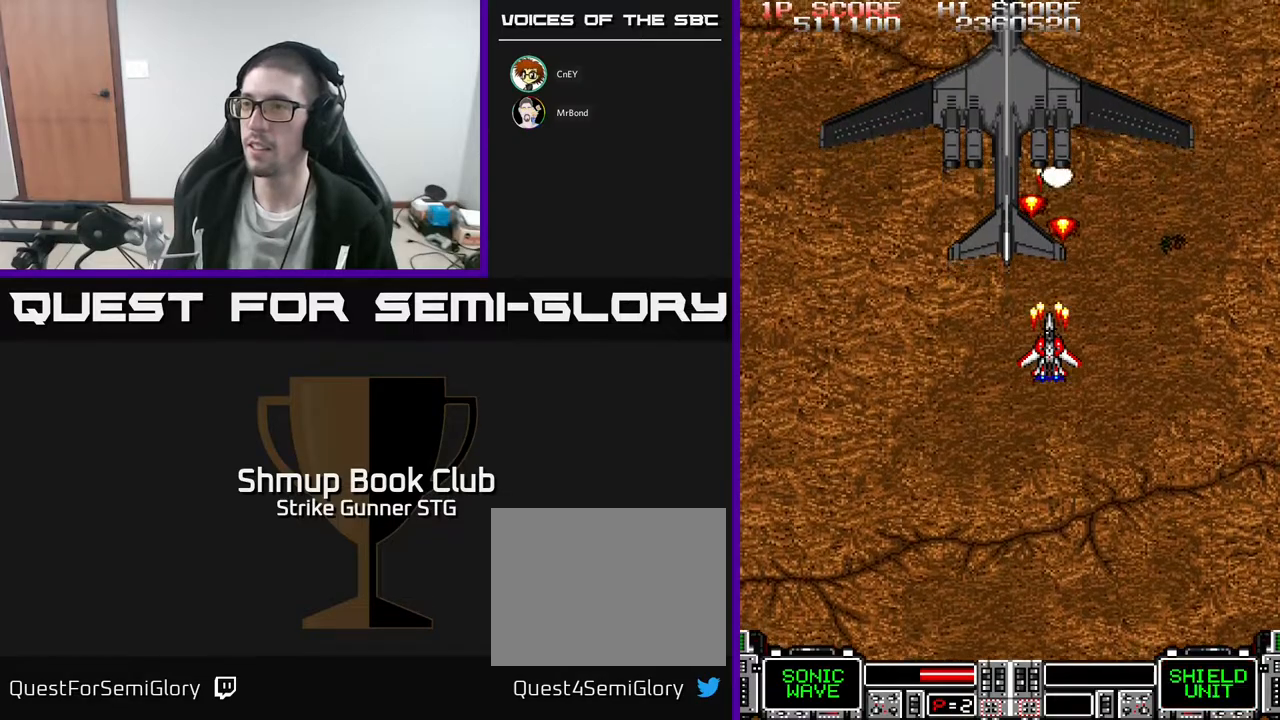
{"dt_ms": 500, "buttons": [], "left_stick": "center", "right_stick": "center", "events": []}
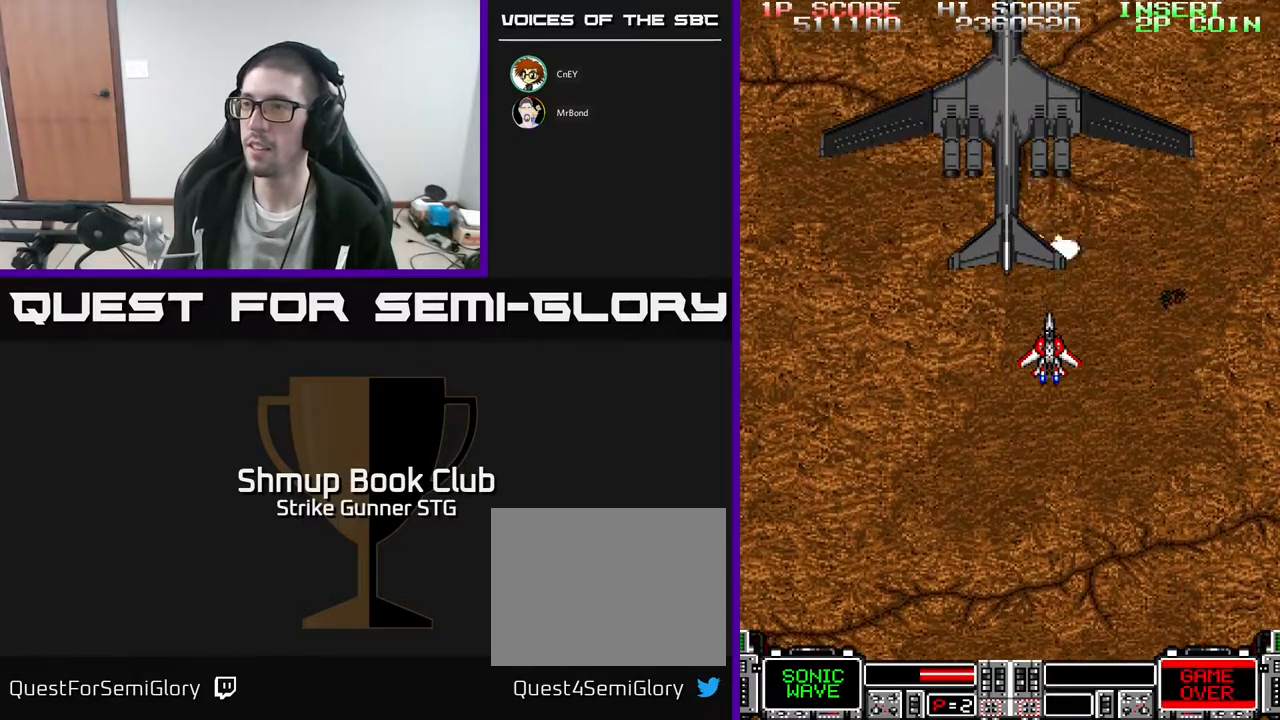
{"dt_ms": 500, "buttons": ["DPAD_LEFT"], "left_stick": "center", "right_stick": "center", "events": [[450, "DPAD_LEFT", "down"]]}
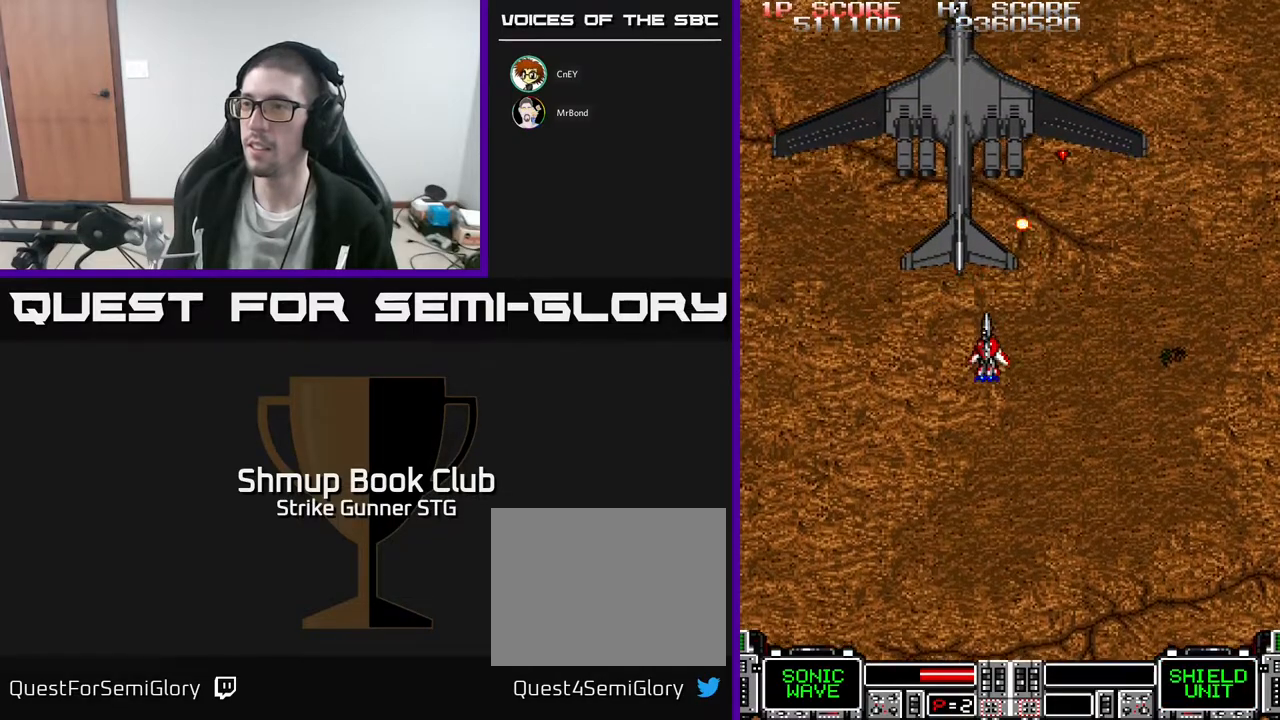
{"dt_ms": 500, "buttons": ["DPAD_DOWN"], "left_stick": "center", "right_stick": "center", "events": [[117, "DPAD_LEFT", "up"], [500, "DPAD_DOWN", "down"]]}
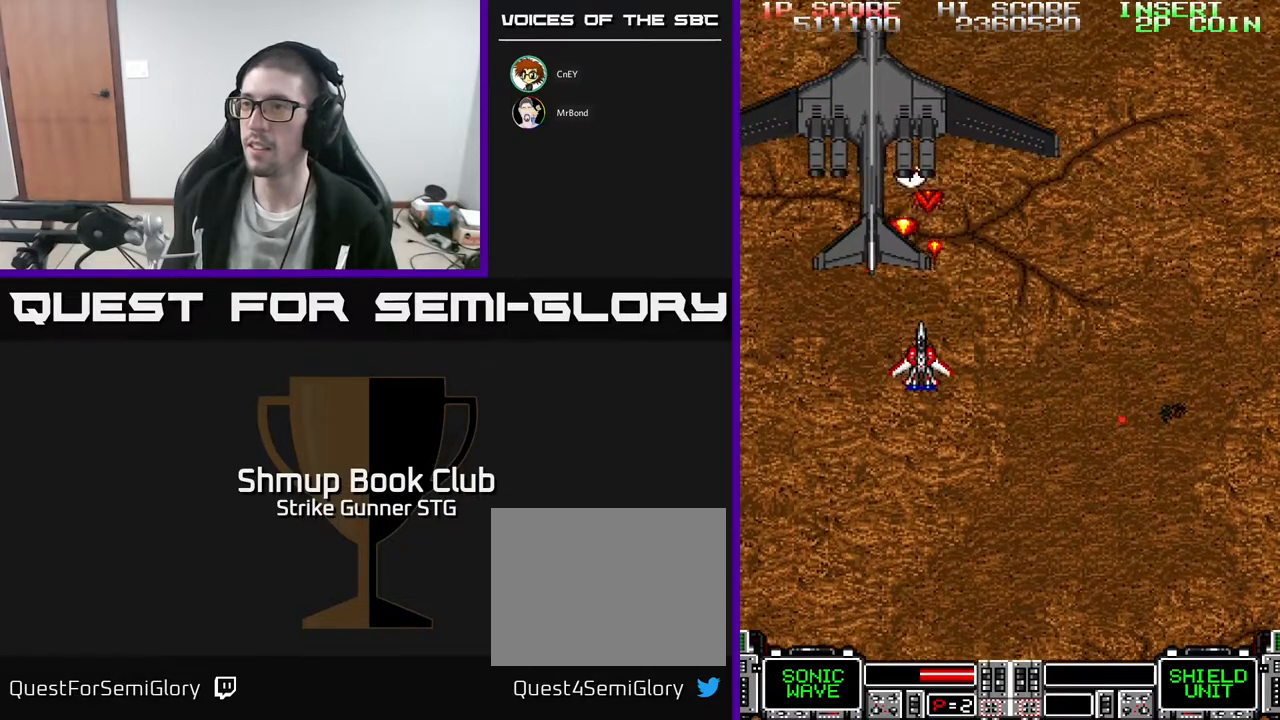
{"dt_ms": 500, "buttons": [], "left_stick": "center", "right_stick": "center", "events": [[83, "DPAD_LEFT", "down"], [117, "DPAD_DOWN", "up"], [217, "DPAD_LEFT", "up"]]}
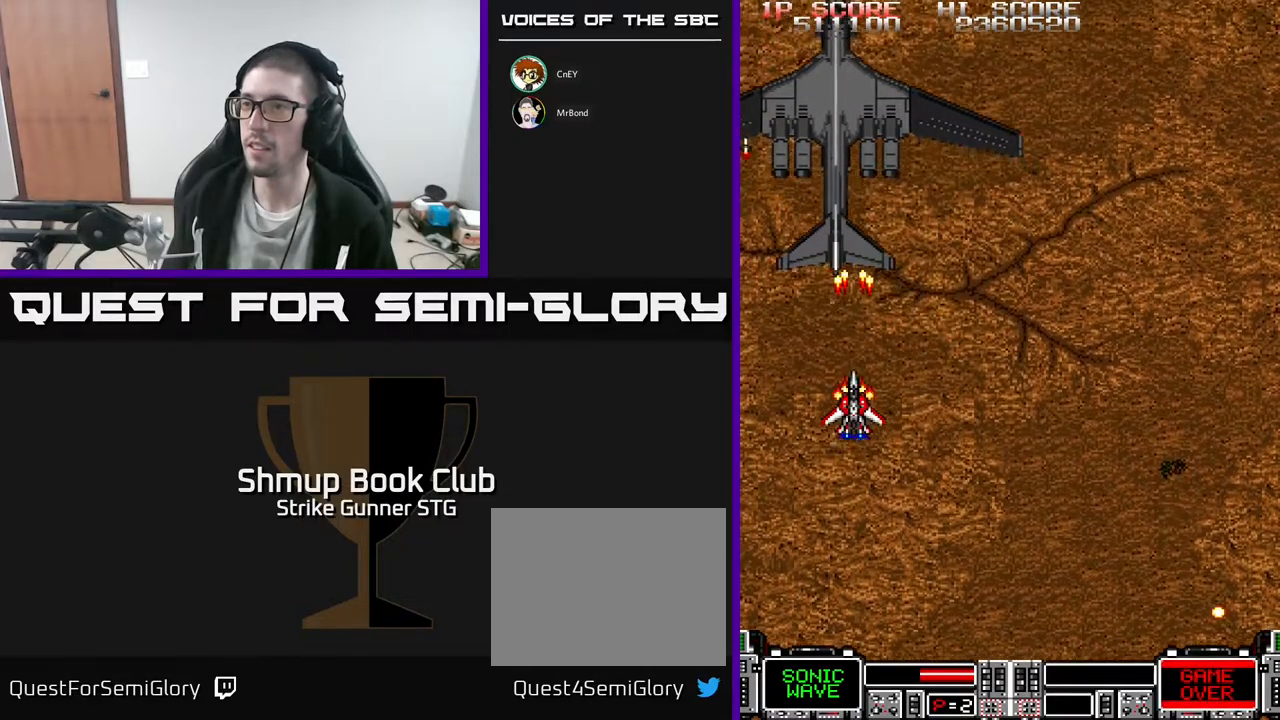
{"dt_ms": 500, "buttons": ["DPAD_RIGHT"], "left_stick": "center", "right_stick": "center", "events": [[483, "DPAD_RIGHT", "down"]]}
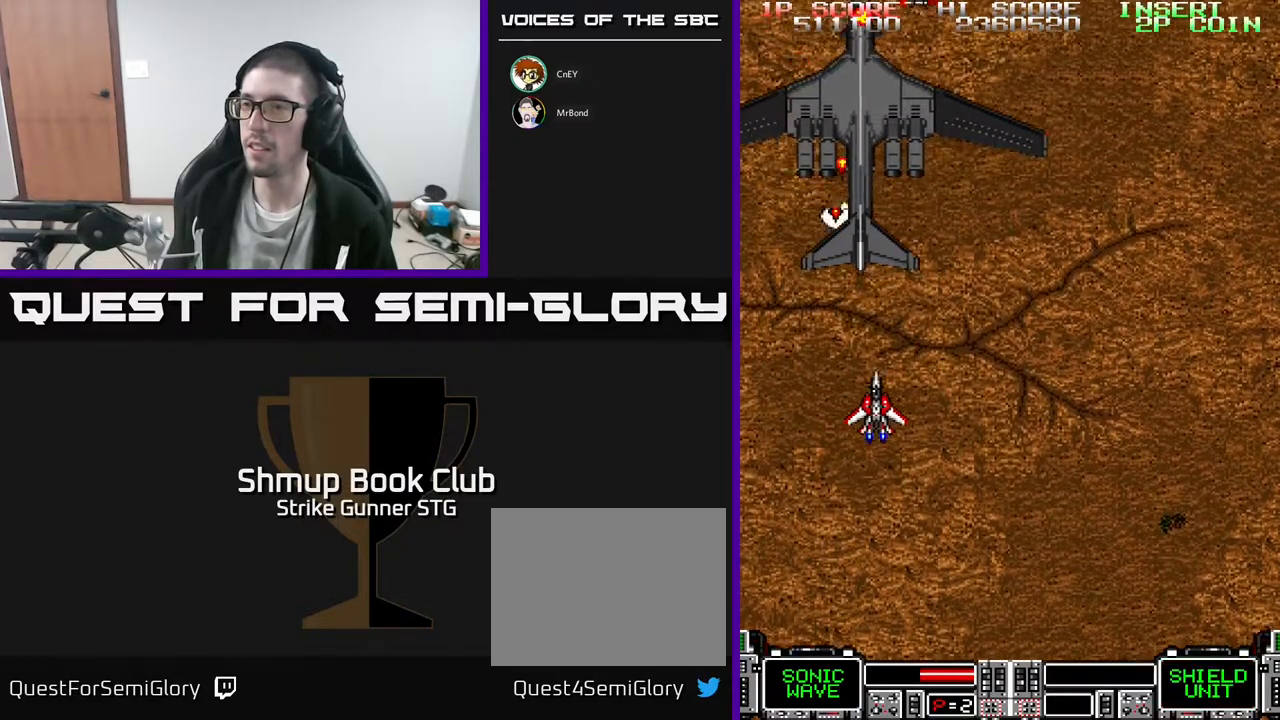
{"dt_ms": 500, "buttons": [], "left_stick": "center", "right_stick": "center", "events": [[83, "DPAD_UP", "down"], [100, "DPAD_RIGHT", "up"], [200, "DPAD_RIGHT", "down"], [200, "DPAD_UP", "up"], [317, "DPAD_RIGHT", "up"]]}
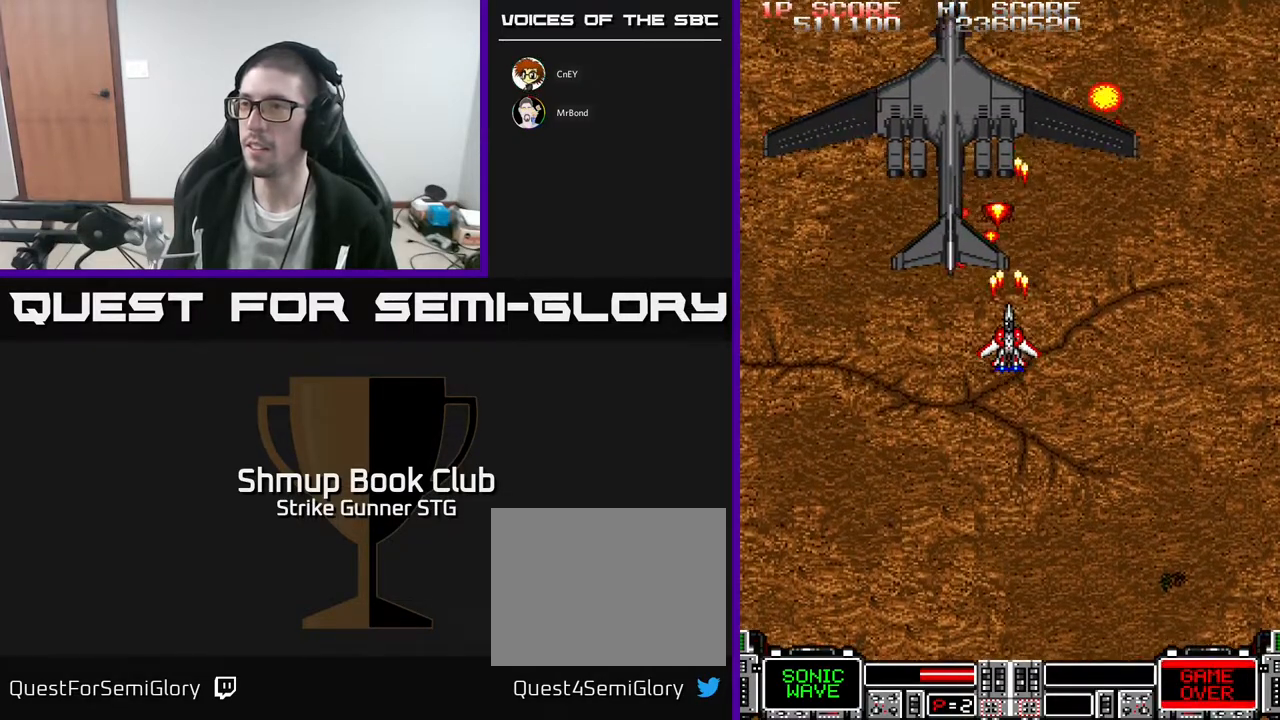
{"dt_ms": 500, "buttons": ["DPAD_RIGHT"], "left_stick": "center", "right_stick": "center", "events": [[83, "DPAD_DOWN", "down"], [167, "DPAD_RIGHT", "down"], [217, "DPAD_DOWN", "up"], [317, "DPAD_DOWN", "down"], [467, "DPAD_DOWN", "up"]]}
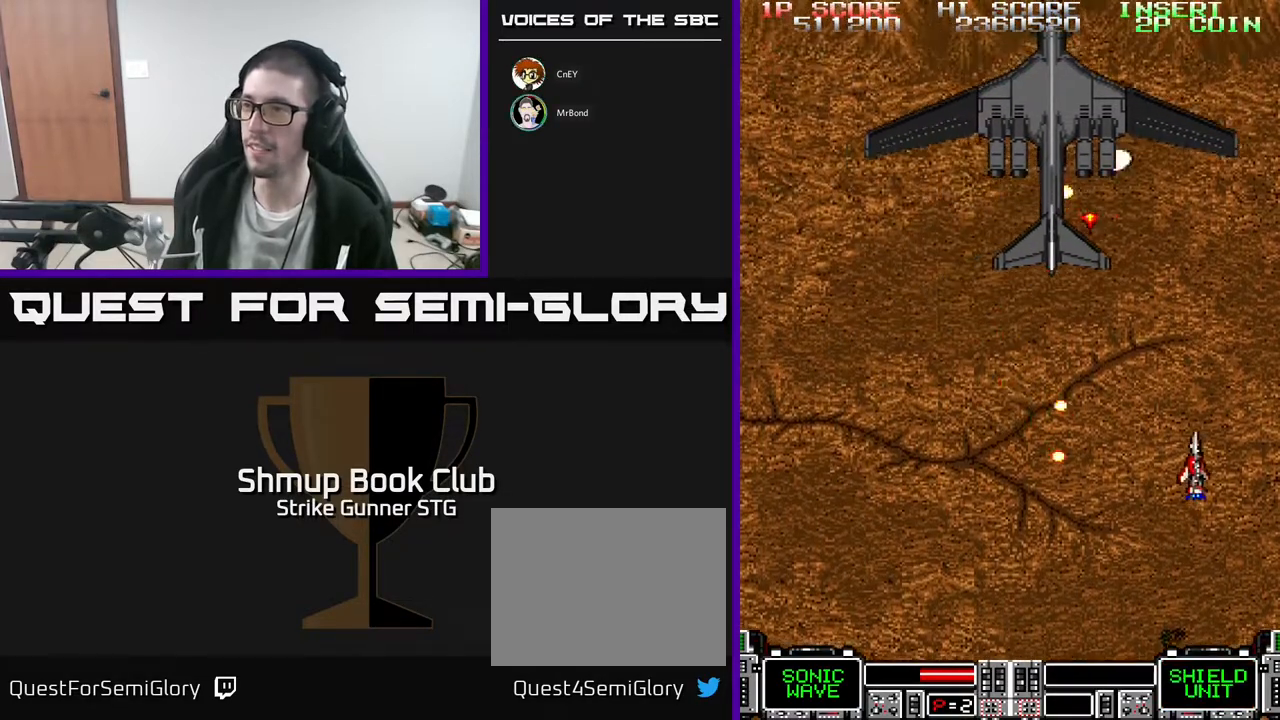
{"dt_ms": 500, "buttons": ["DPAD_DOWN"], "left_stick": "center", "right_stick": "center", "events": [[83, "DPAD_UP", "down"], [117, "DPAD_RIGHT", "up"], [250, "DPAD_LEFT", "down"], [267, "DPAD_UP", "up"], [367, "DPAD_DOWN", "down"], [417, "DPAD_LEFT", "up"]]}
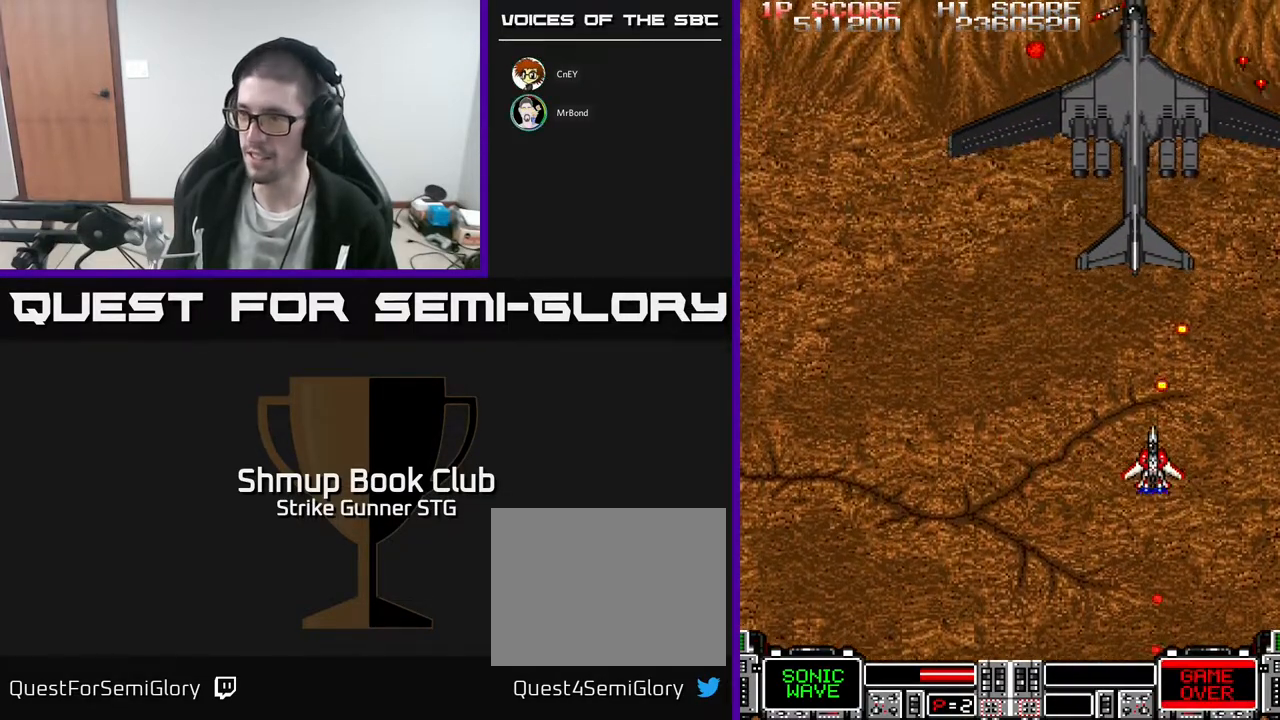
{"dt_ms": 500, "buttons": [], "left_stick": "center", "right_stick": "center", "events": [[83, "DPAD_LEFT", "down"], [100, "DPAD_DOWN", "up"], [167, "DPAD_UP", "down"], [200, "DPAD_LEFT", "up"], [250, "DPAD_RIGHT", "down"], [300, "DPAD_UP", "up"], [383, "DPAD_RIGHT", "up"]]}
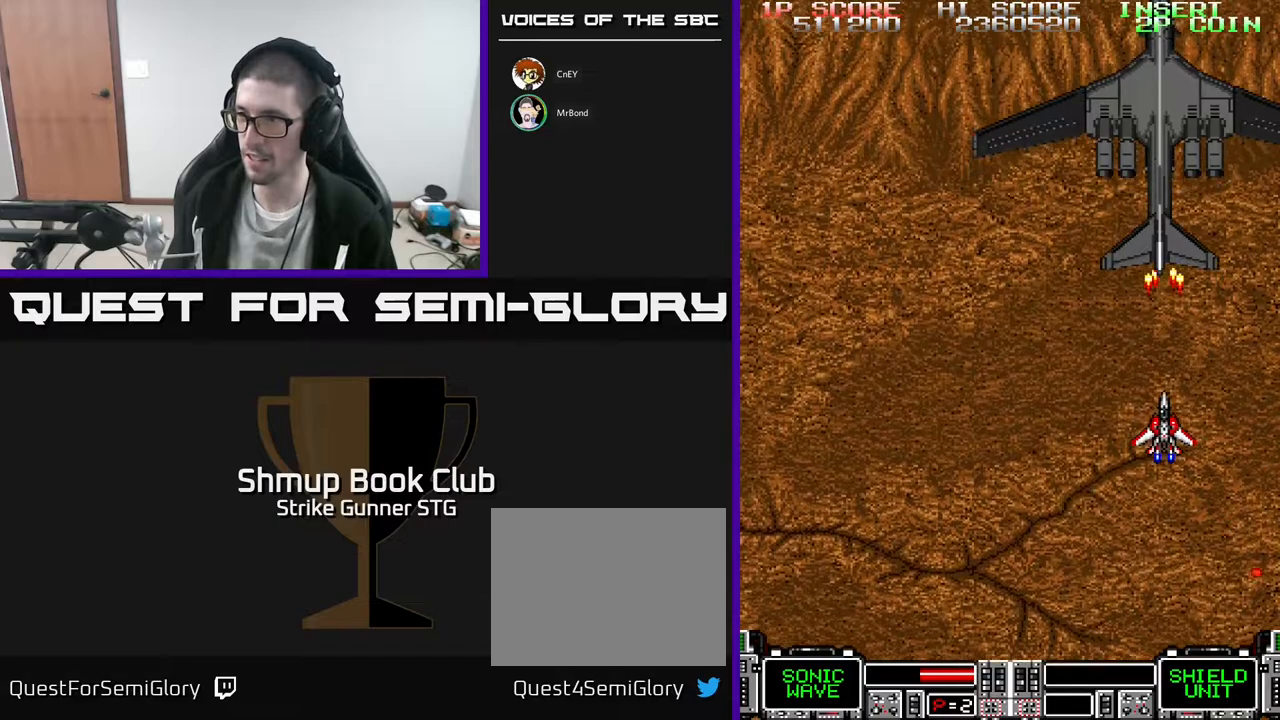
{"dt_ms": 500, "buttons": ["DPAD_LEFT"], "left_stick": "center", "right_stick": "center", "events": [[500, "DPAD_LEFT", "down"]]}
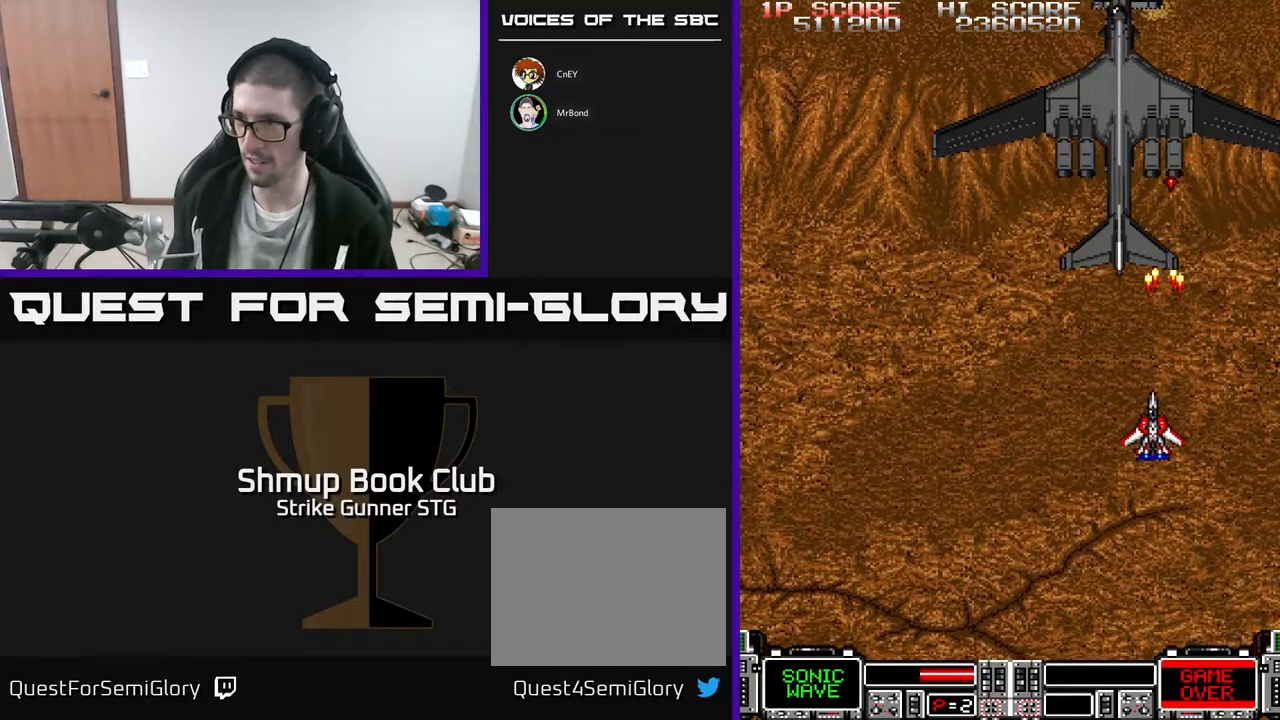
{"dt_ms": 500, "buttons": [], "left_stick": "center", "right_stick": "center", "events": [[167, "DPAD_LEFT", "up"]]}
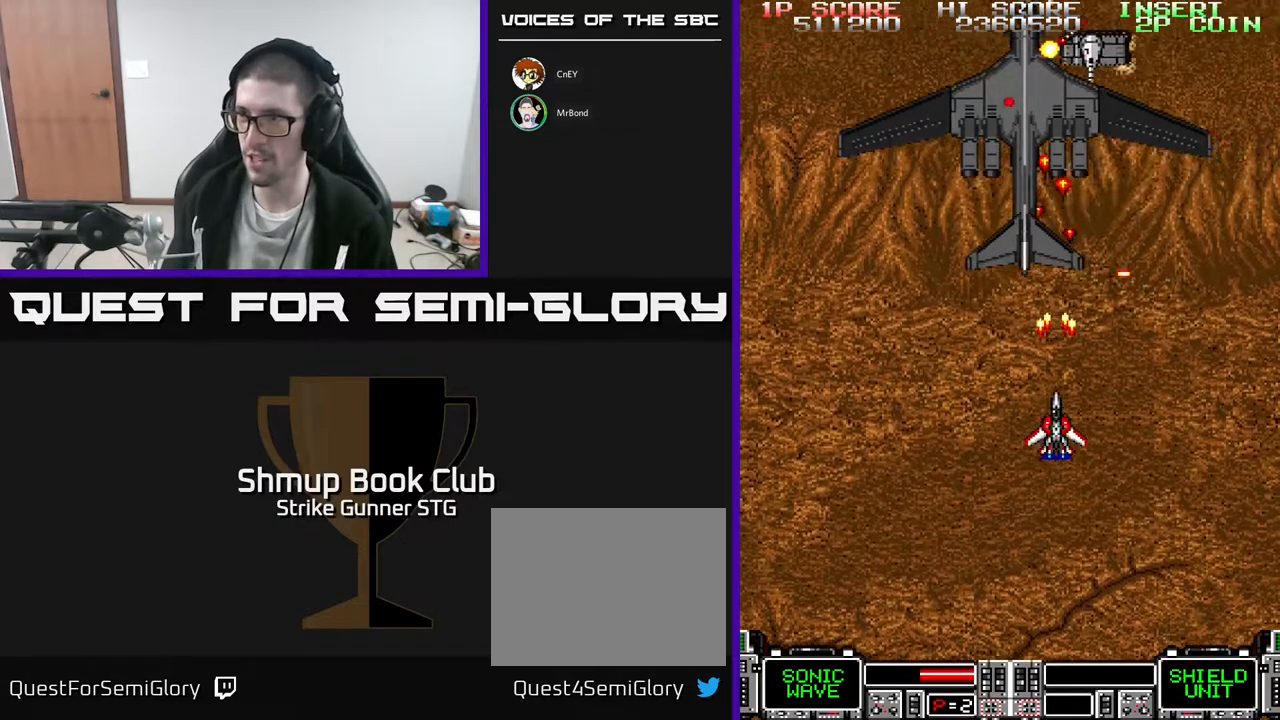
{"dt_ms": 500, "buttons": [], "left_stick": "center", "right_stick": "center", "events": [[33, "DPAD_LEFT", "down"], [183, "DPAD_LEFT", "up"]]}
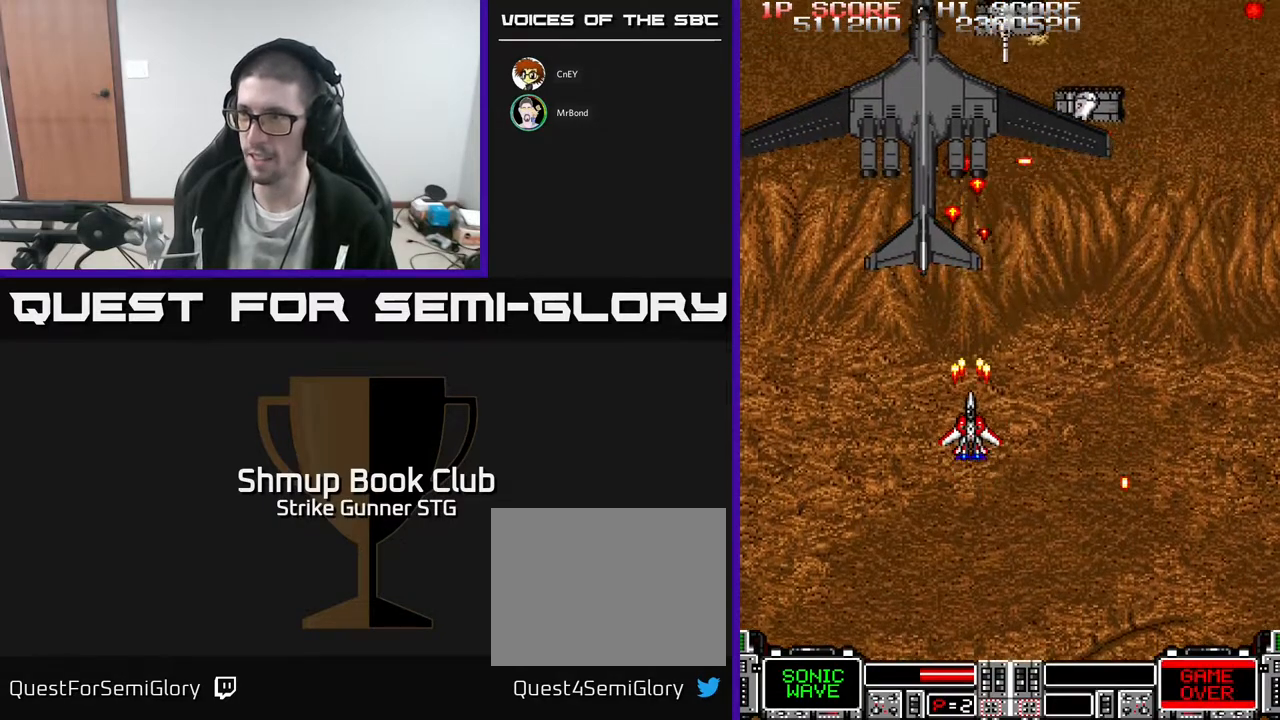
{"dt_ms": 500, "buttons": ["DPAD_UP"], "left_stick": "center", "right_stick": "center"}
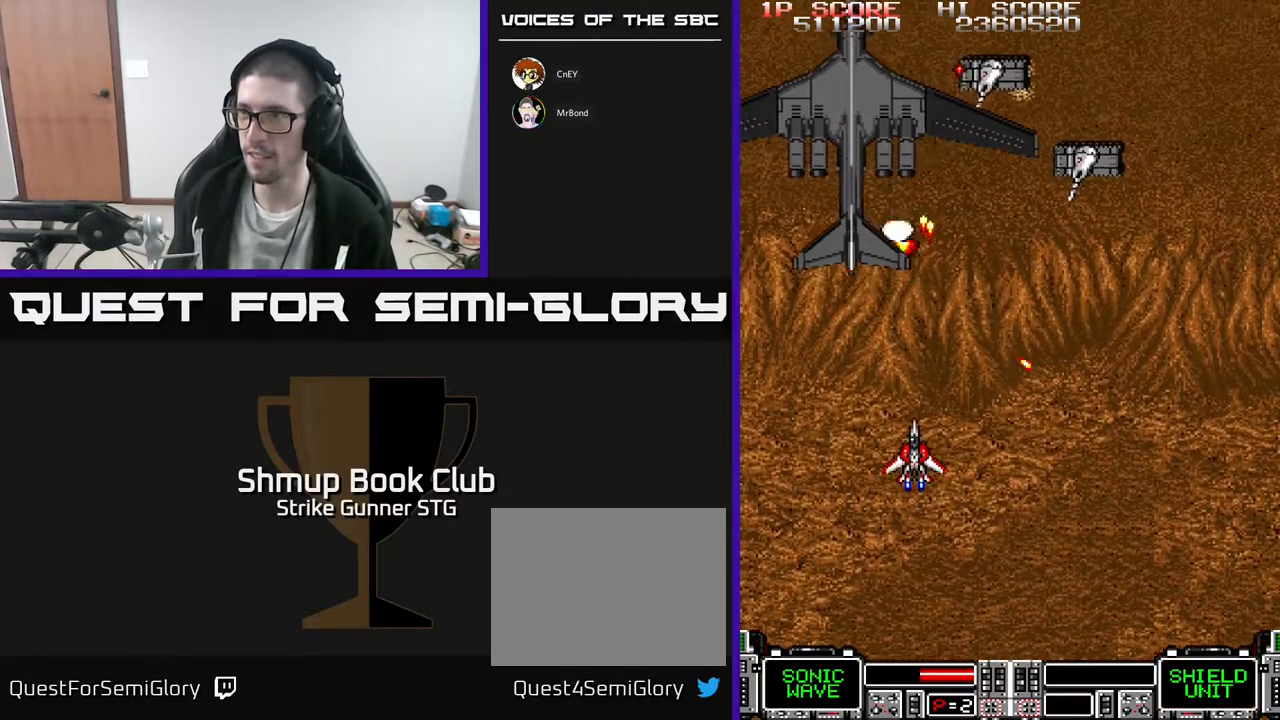
{"dt_ms": 1000, "buttons": ["DPAD_UP", "DPAD_LEFT"], "left_stick": "center", "right_stick": "center"}
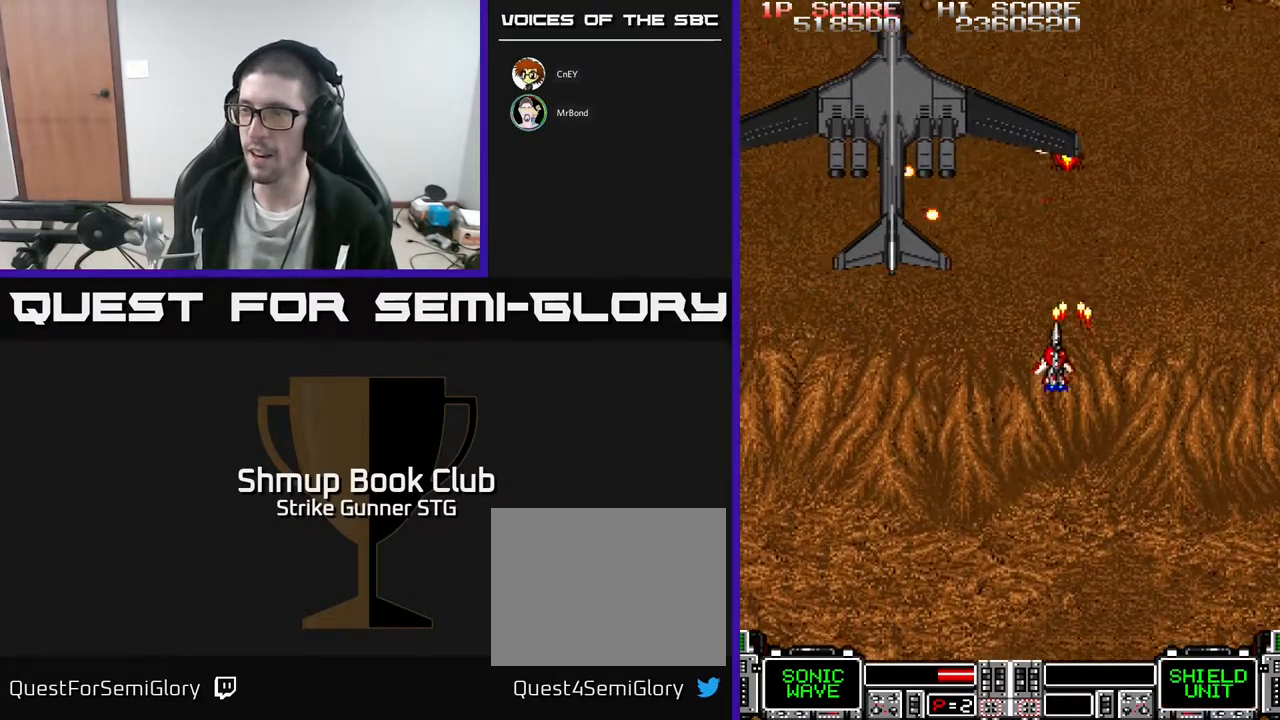
{"dt_ms": 500, "buttons": ["DPAD_DOWN"], "left_stick": "center", "right_stick": "center", "events": [[133, "DPAD_LEFT", "up"], [167, "DPAD_UP", "up"], [283, "DPAD_DOWN", "down"], [317, "DPAD_RIGHT", "down"], [367, "DPAD_RIGHT", "up"]]}
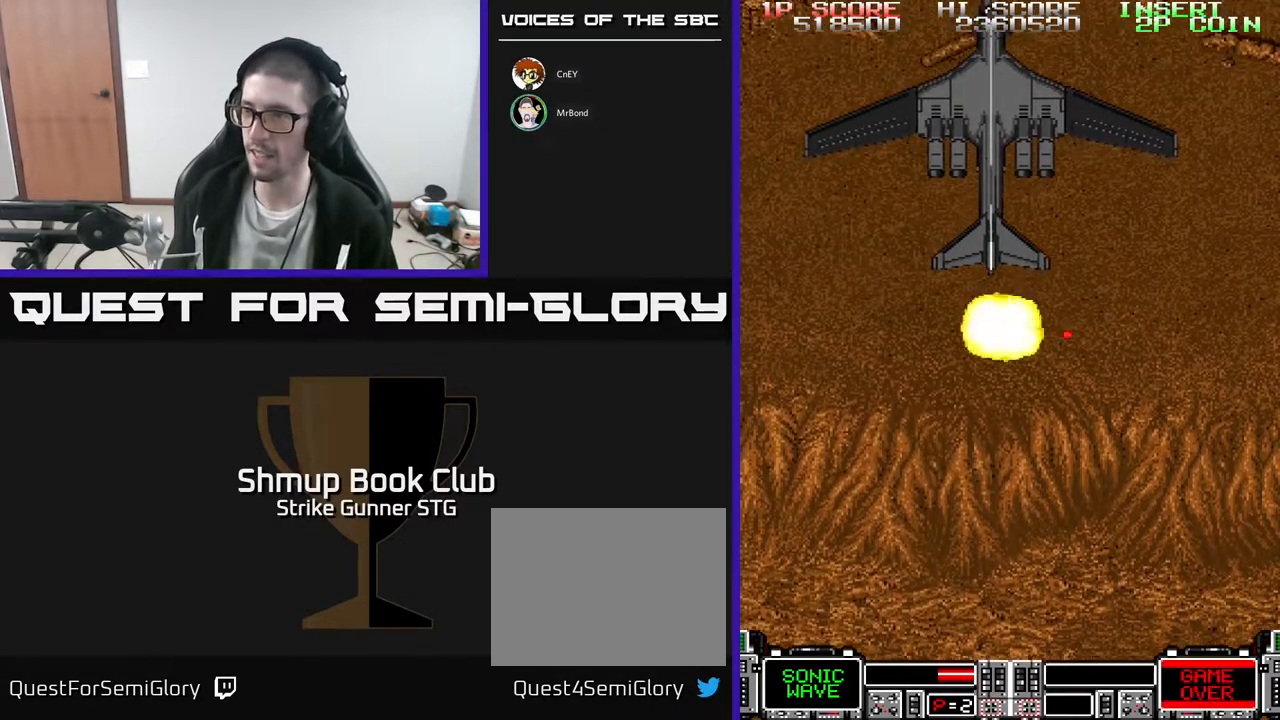
{"dt_ms": 500, "buttons": ["DPAD_UP"], "left_stick": "center", "right_stick": "center", "events": [[117, "DPAD_DOWN", "up"], [300, "DPAD_RIGHT", "down"], [400, "DPAD_UP", "down"], [467, "DPAD_RIGHT", "up"]]}
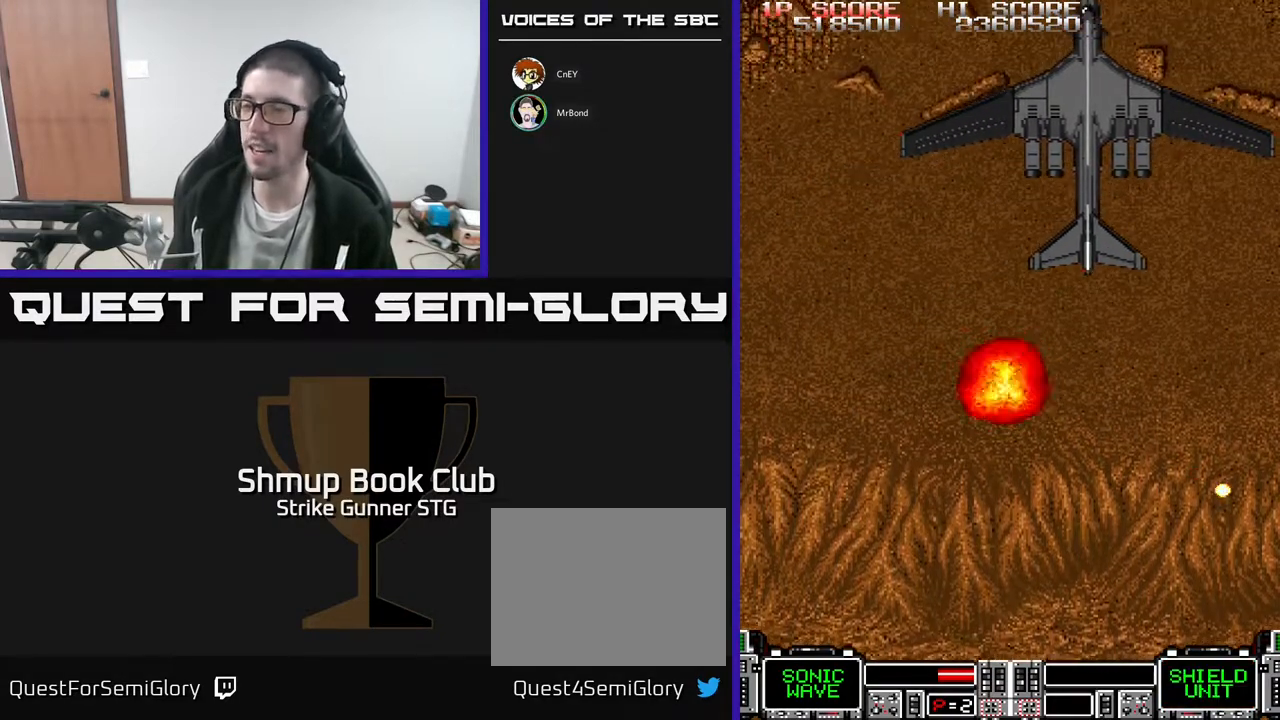
{"dt_ms": 500, "buttons": [], "left_stick": "center", "right_stick": "center", "events": [[67, "DPAD_UP", "up"], [167, "DPAD_RIGHT", "down"], [367, "DPAD_RIGHT", "up"]]}
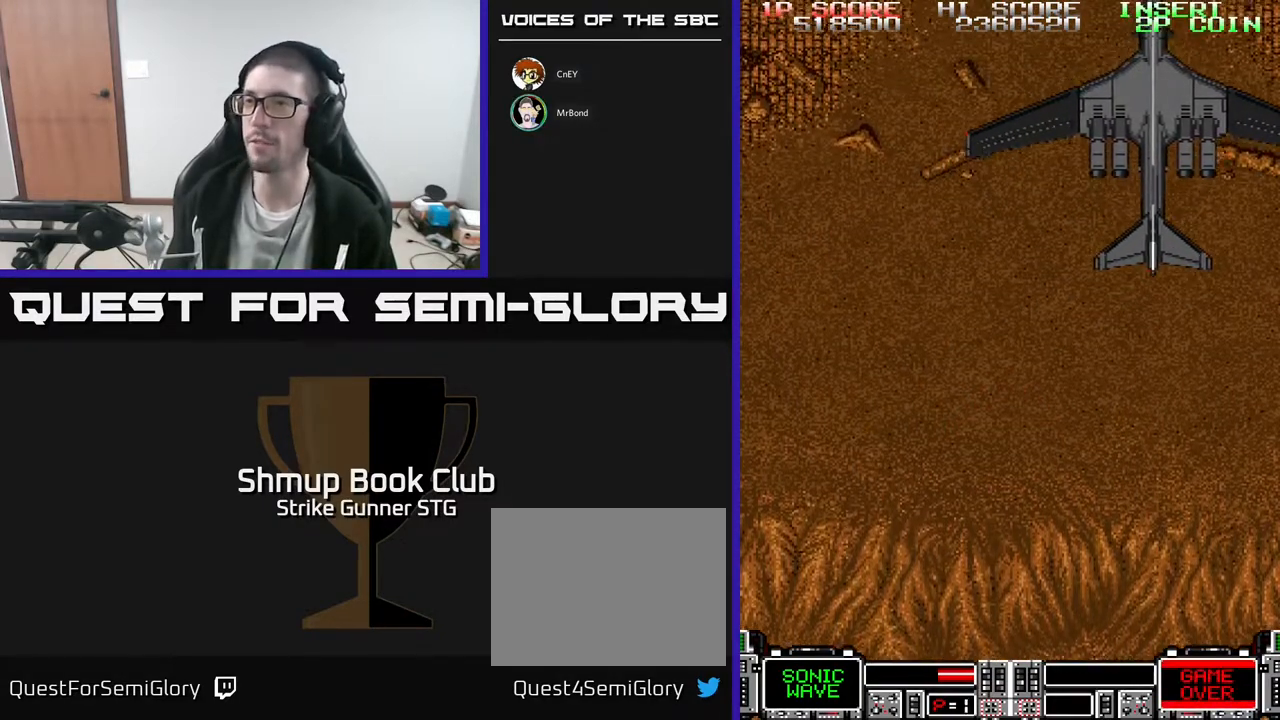
{"dt_ms": 500, "buttons": ["DPAD_UP", "DPAD_RIGHT"], "left_stick": "center", "right_stick": "center", "events": [[117, "DPAD_RIGHT", "down"], [267, "DPAD_UP", "down"]]}
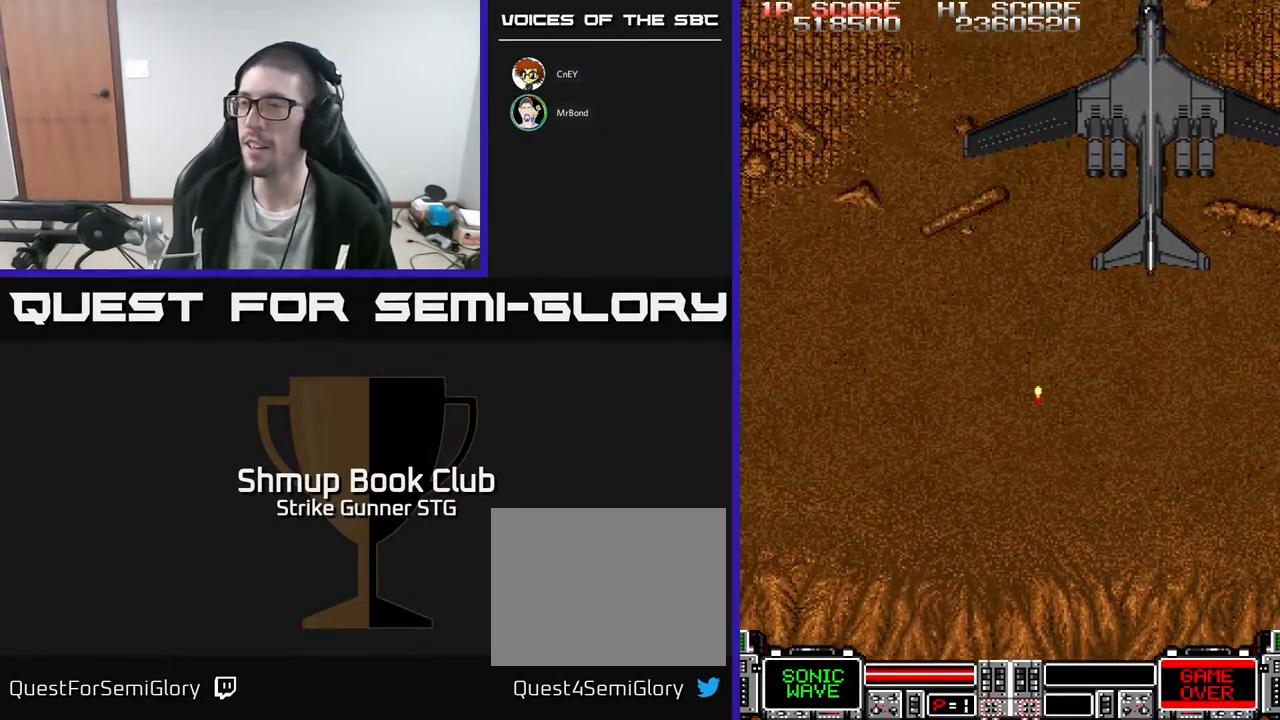
{"dt_ms": 500, "buttons": [], "left_stick": "center", "right_stick": "center", "events": [[283, "DPAD_RIGHT", "up"], [300, "DPAD_LEFT", "down"], [300, "DPAD_UP", "up"], [483, "DPAD_LEFT", "up"]]}
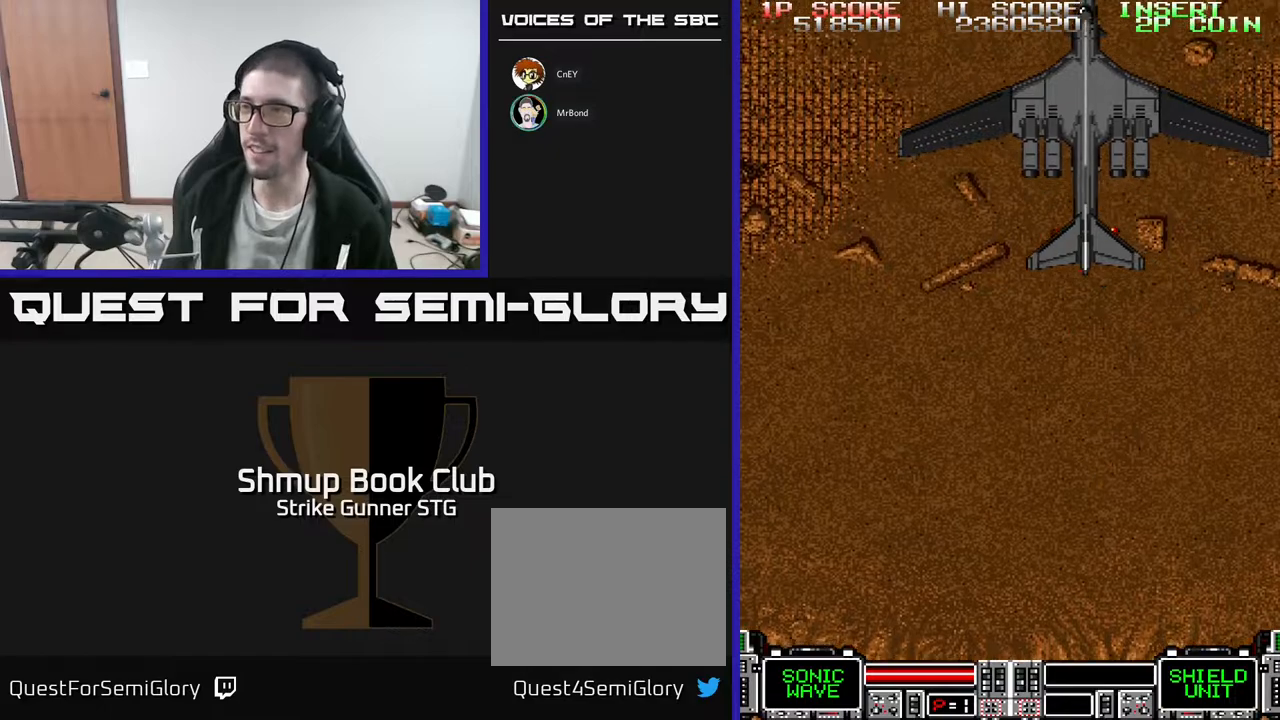
{"dt_ms": 500, "buttons": ["DPAD_LEFT"], "left_stick": "center", "right_stick": "center", "events": [[133, "DPAD_UP", "down"], [183, "DPAD_LEFT", "down"], [217, "DPAD_UP", "up"], [250, "DPAD_LEFT", "up"], [500, "DPAD_LEFT", "down"]]}